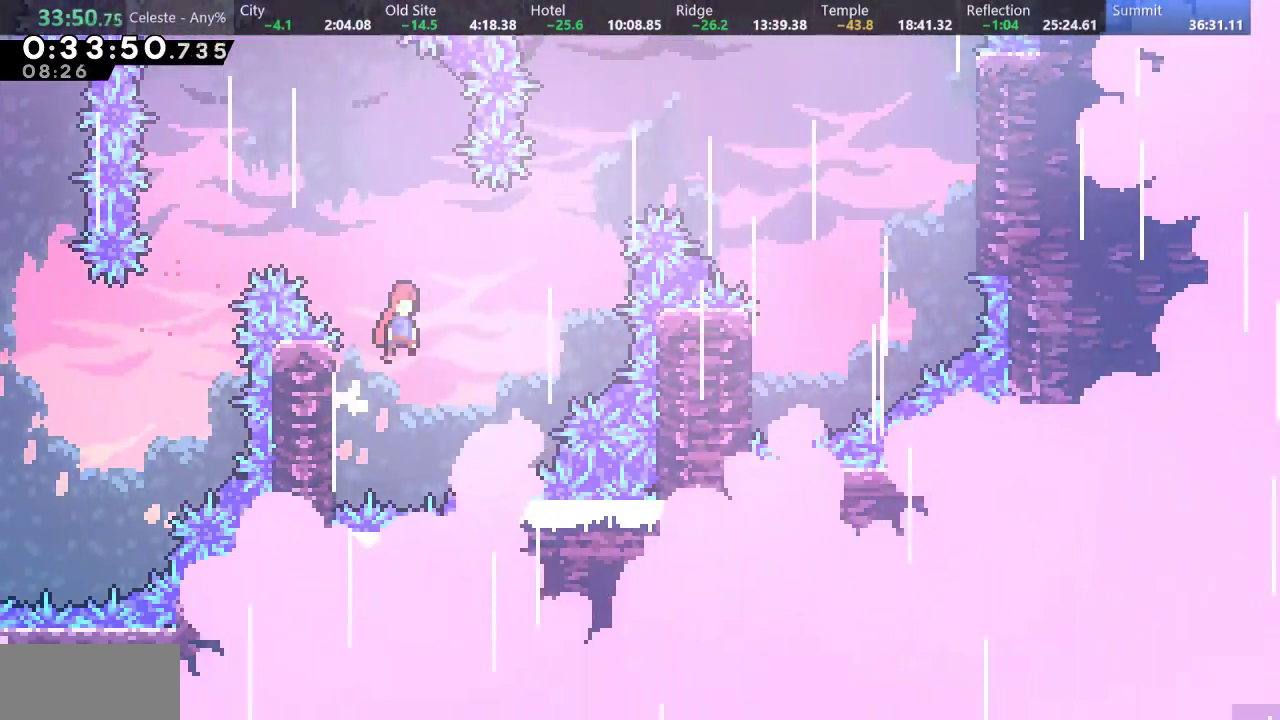
Gameplay with keyboard; each line is a JSON object with the keys held at the frame after it. "events" lists presses ("down") and releases ("up") of "a", "d", "down", "f", "left", "return", "right", "s", "up" and "w" between this image and that frame as [ms after this image, input, new state], when the widget could be followed in between. No other keys are recorded. Mouse input is not recorded.
{"keys": ["right", "up"], "events": [[50, "d", "up"], [167, "up", "down"], [250, "s", "down"], [367, "s", "up"]]}
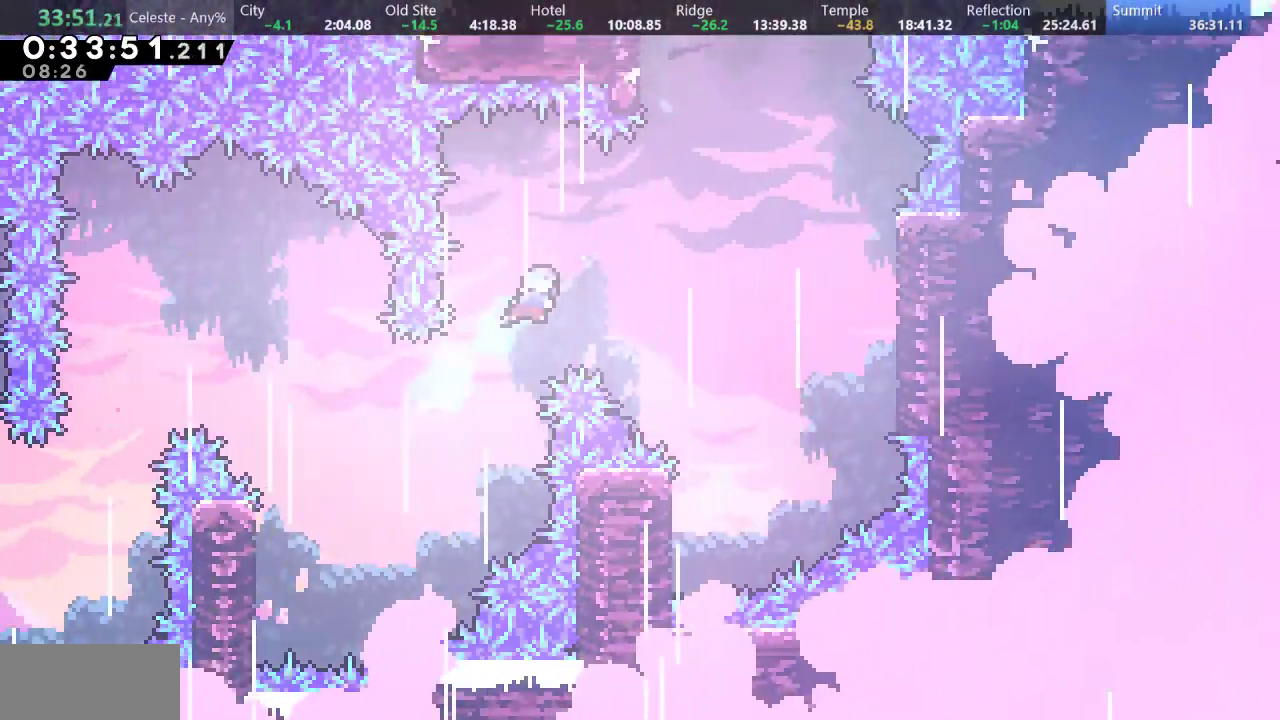
{"keys": [], "events": [[317, "up", "up"], [350, "right", "up"]]}
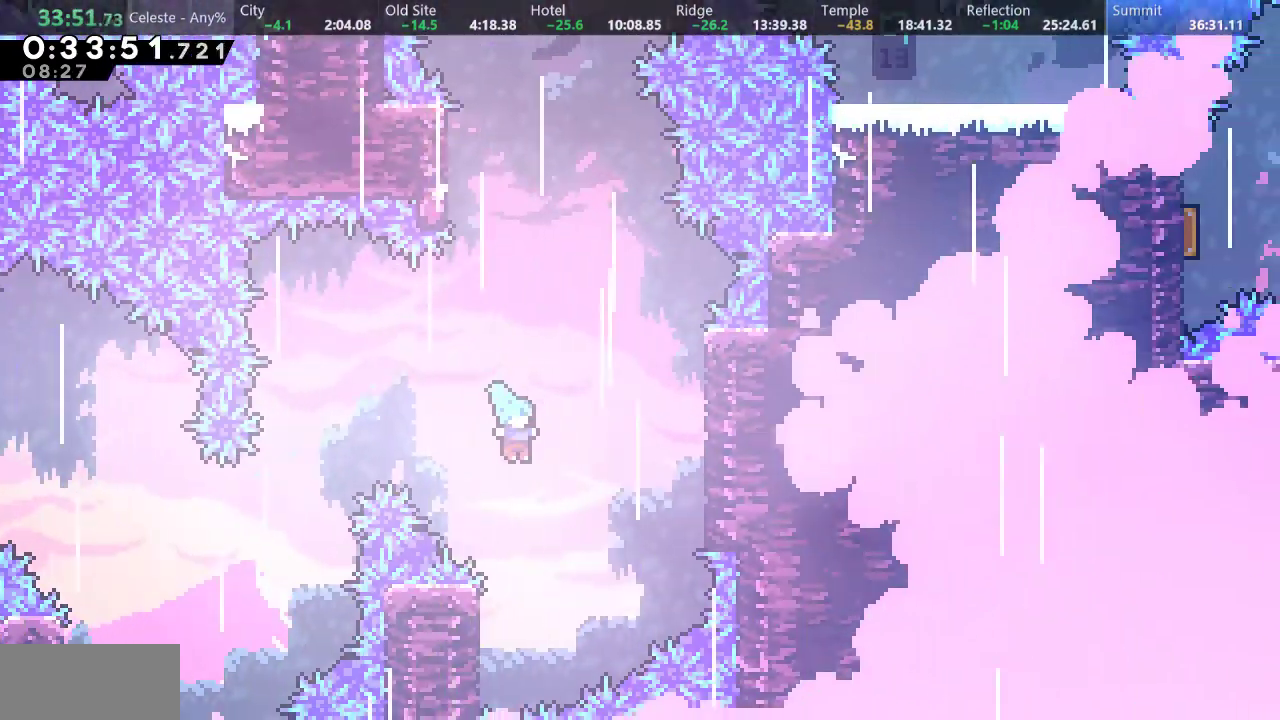
{"keys": ["d", "right"], "events": [[167, "left", "down"], [317, "left", "up"], [333, "d", "down"], [350, "right", "down"]]}
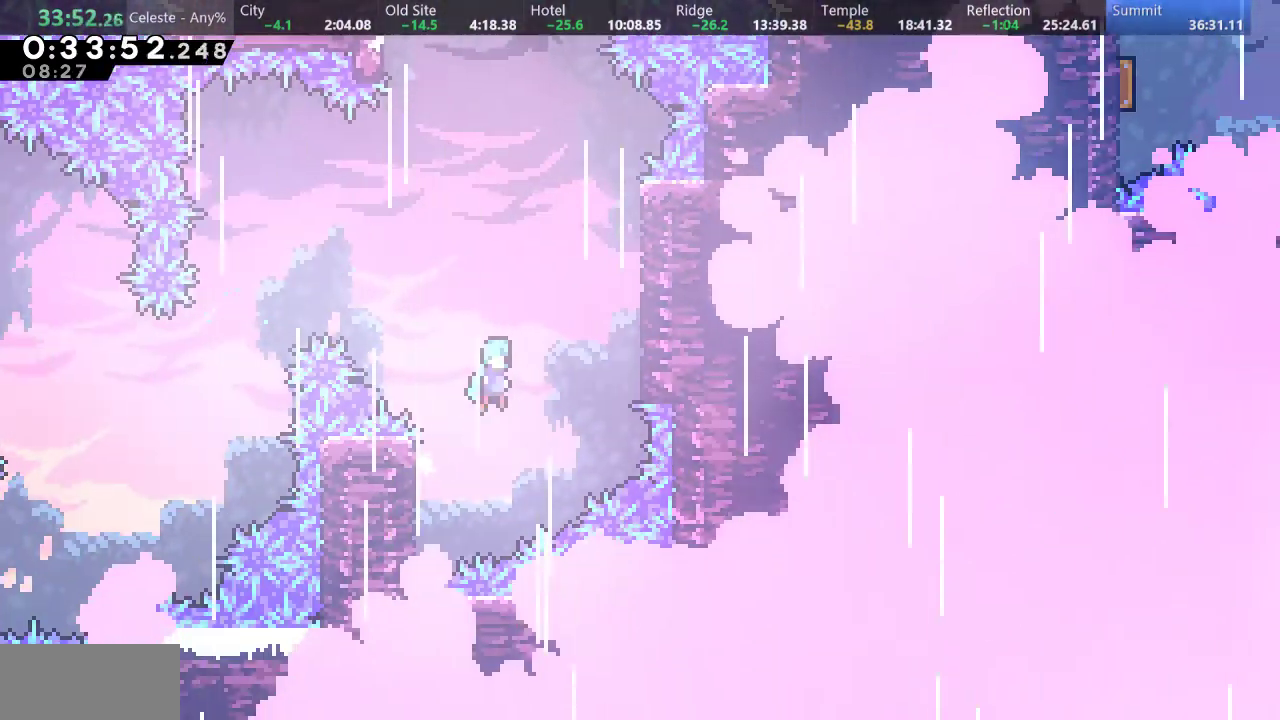
{"keys": ["a", "d", "right", "up"], "events": [[200, "d", "up"], [283, "a", "down"], [283, "up", "down"], [400, "d", "down"]]}
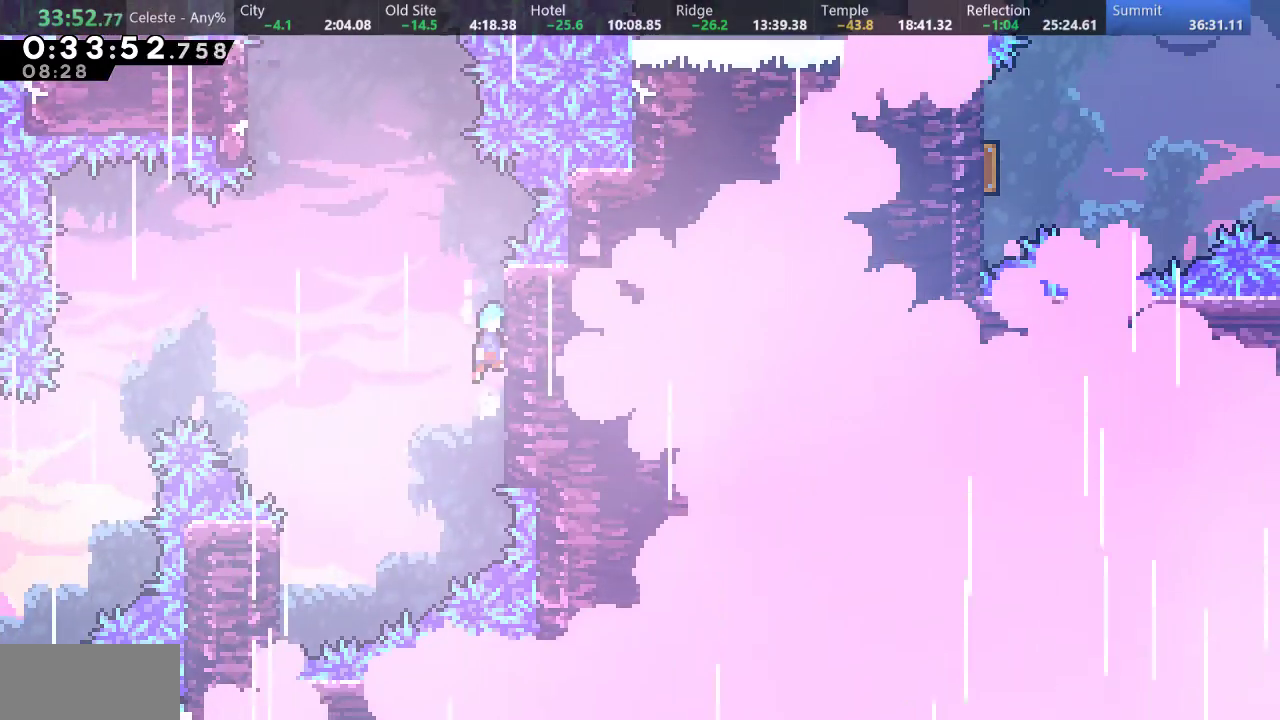
{"keys": ["d", "left"], "events": [[67, "d", "up"], [83, "left", "down"], [100, "a", "up"], [100, "up", "up"], [133, "d", "down"], [133, "right", "up"]]}
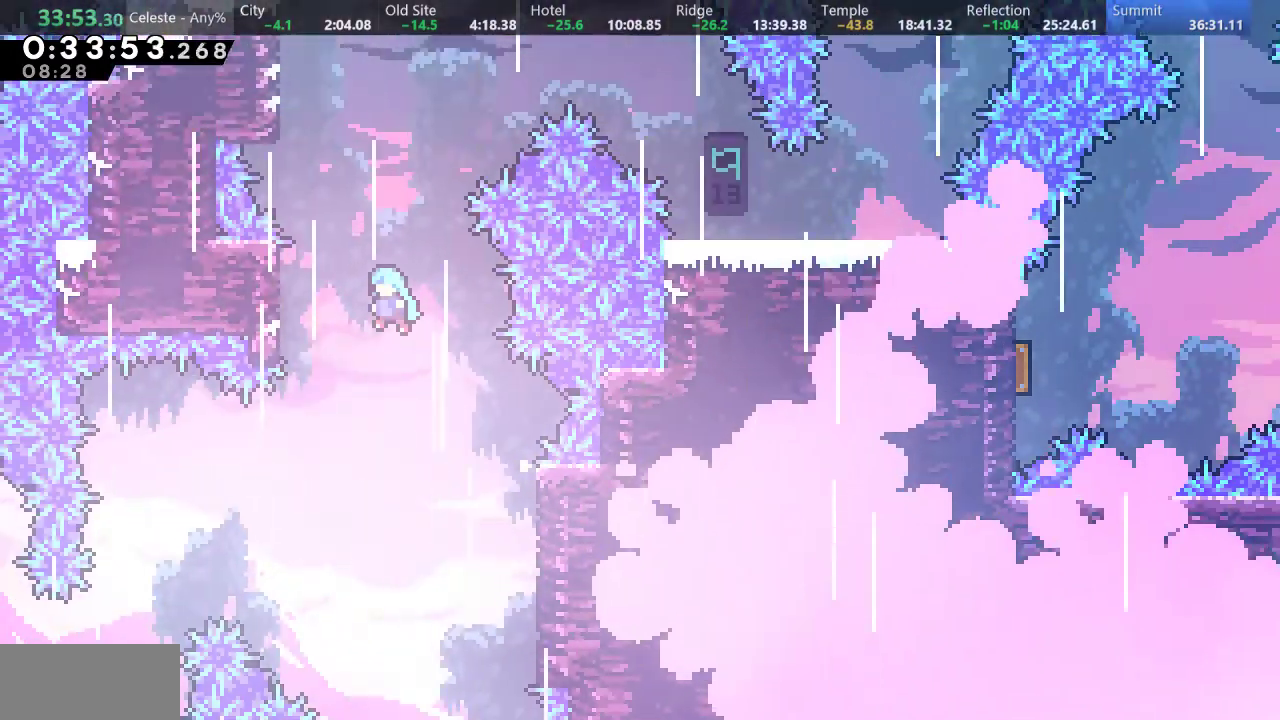
{"keys": ["a", "d", "up"], "events": [[183, "d", "up"], [217, "a", "down"], [267, "up", "down"], [300, "d", "down"], [300, "left", "up"], [400, "d", "up"], [483, "d", "down"]]}
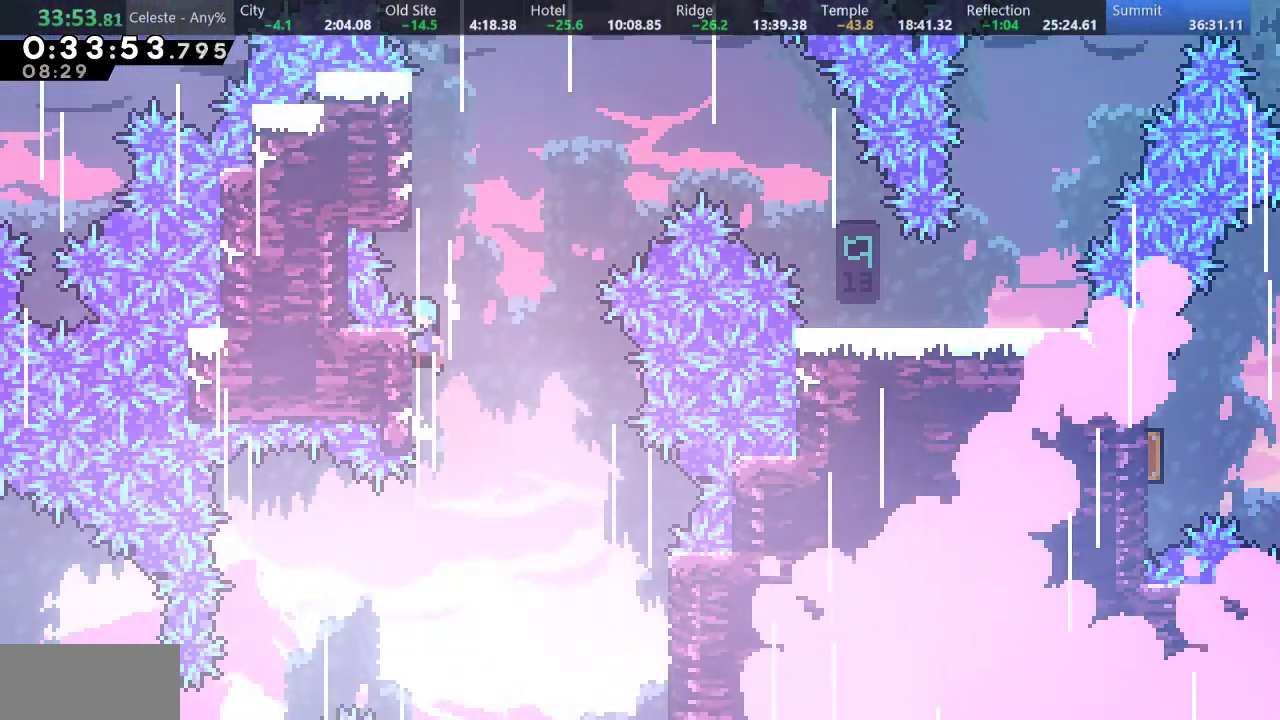
{"keys": ["a", "up"], "events": [[350, "d", "up"]]}
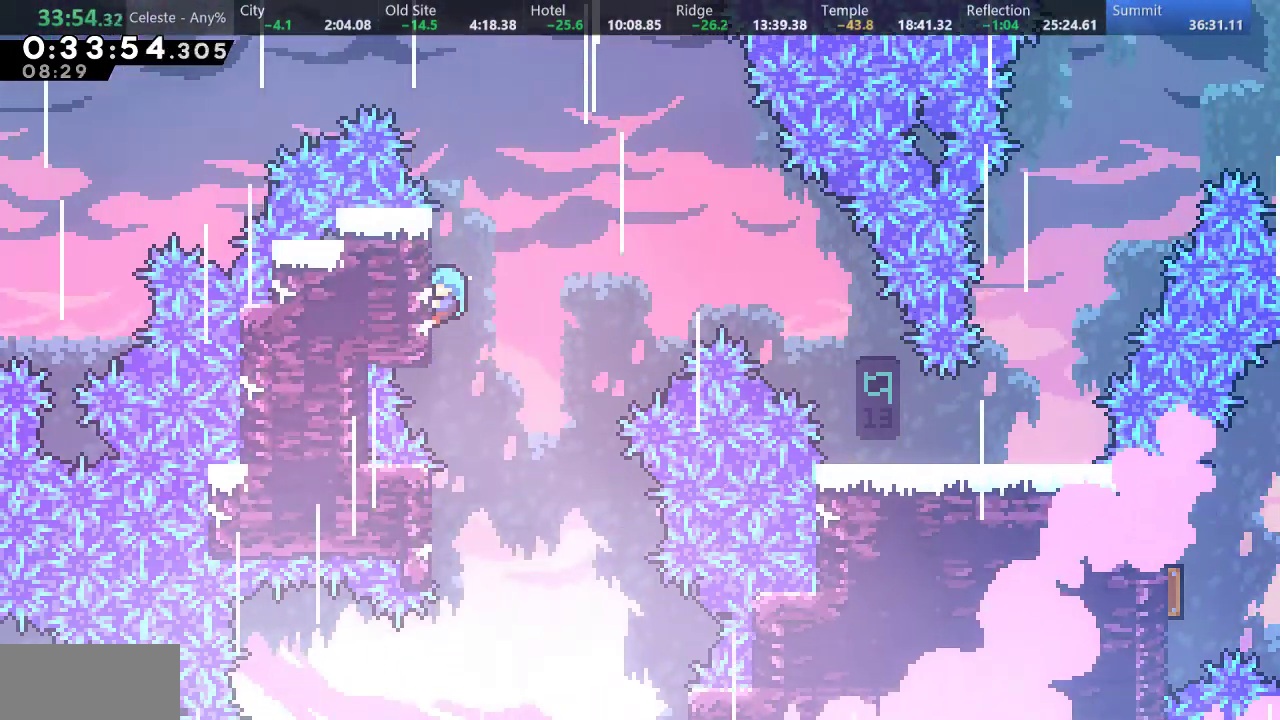
{"keys": ["d", "right"], "events": [[200, "right", "down"], [217, "d", "down"], [250, "a", "up"], [250, "up", "up"]]}
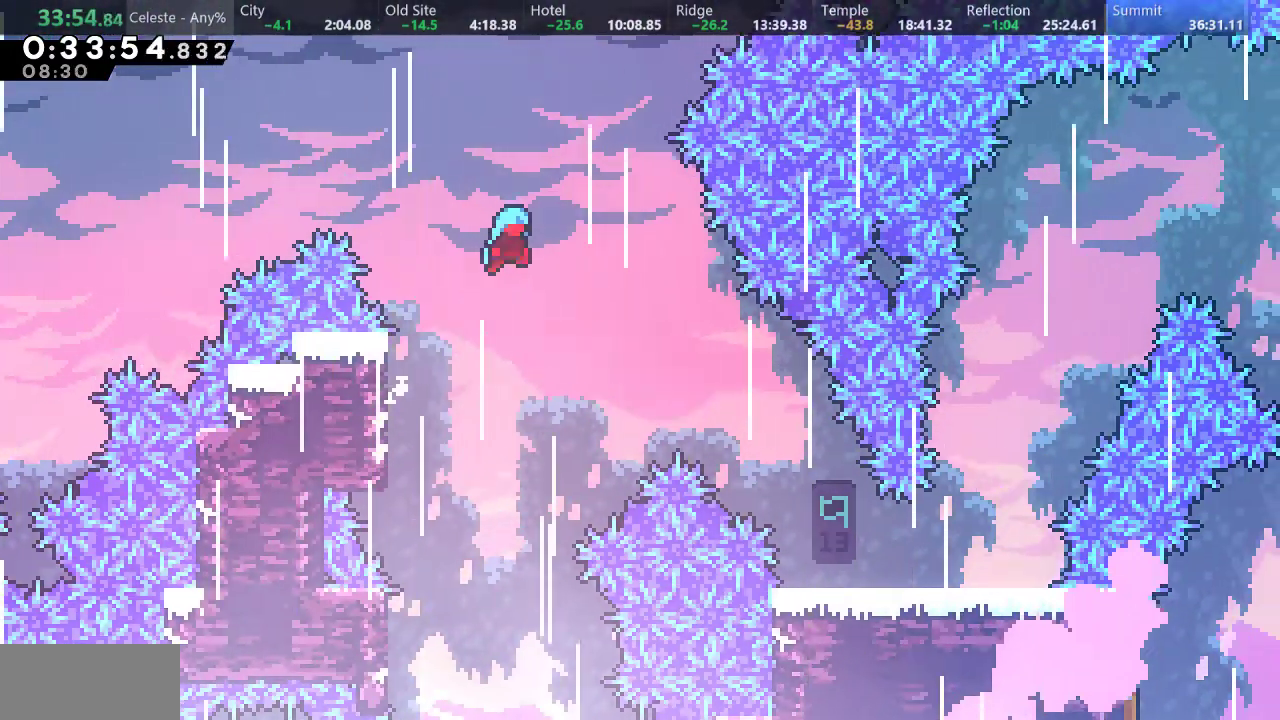
{"keys": ["right"], "events": [[300, "d", "up"]]}
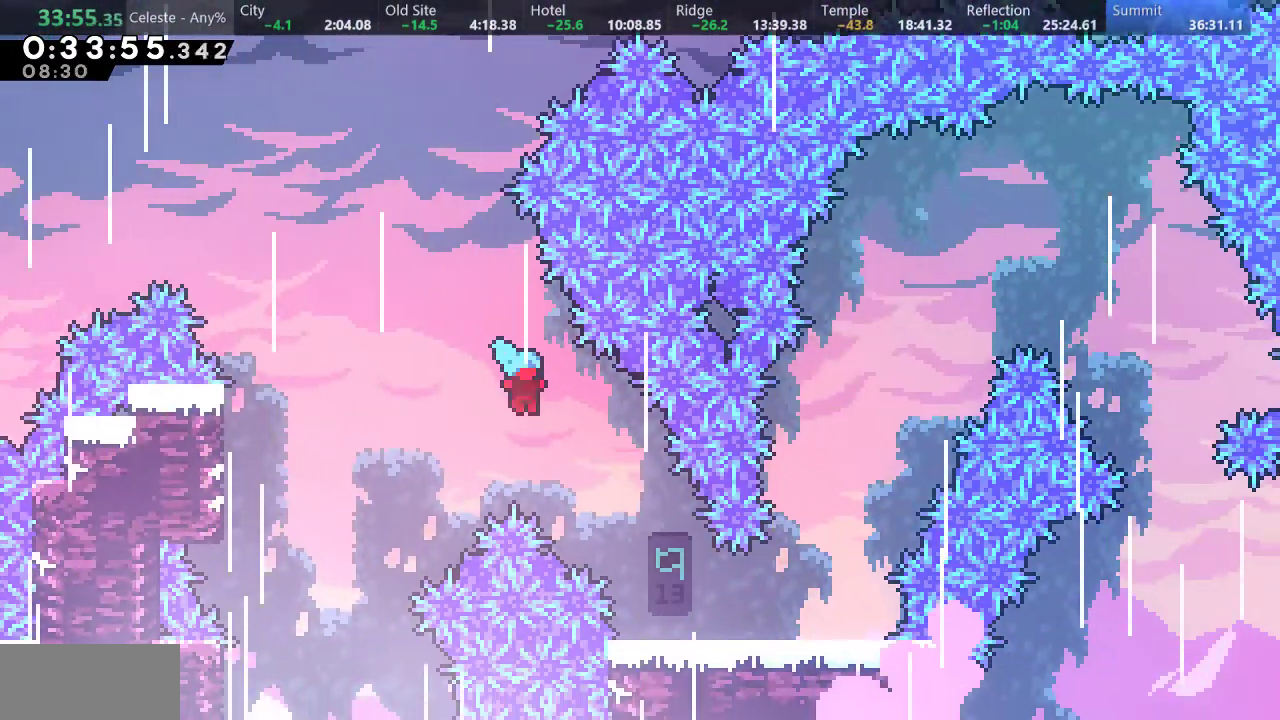
{"keys": ["right"], "events": []}
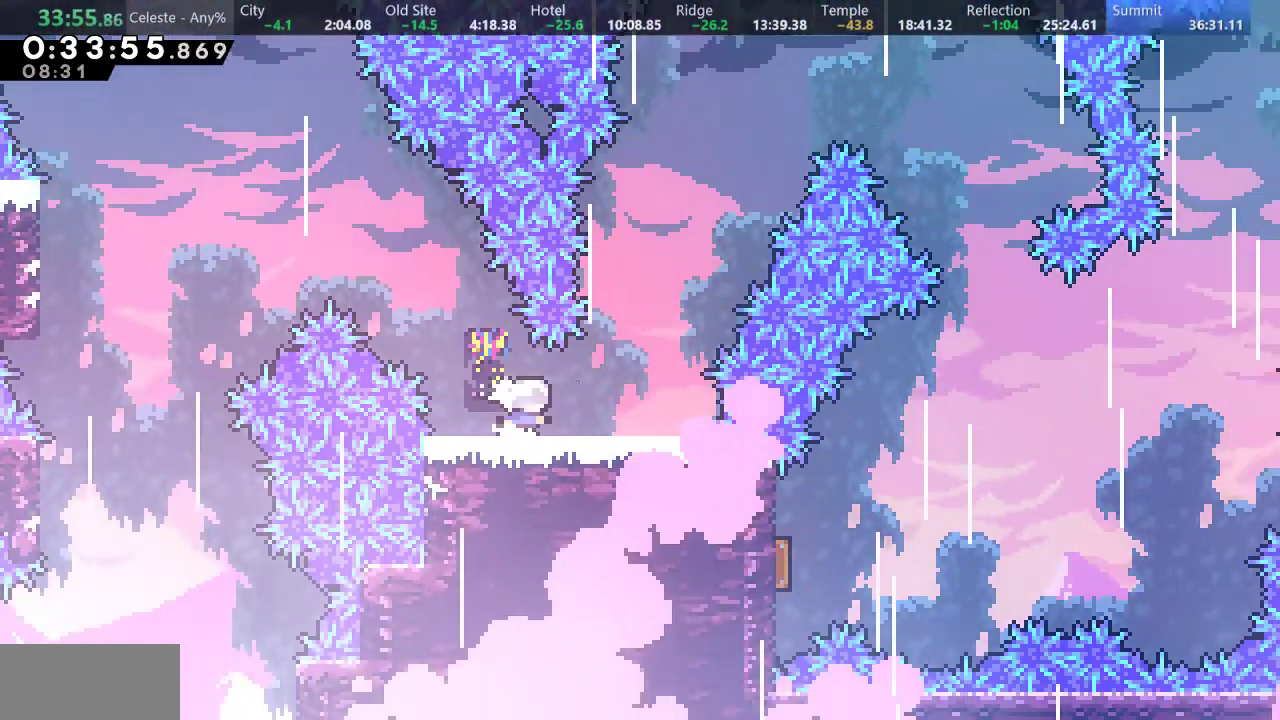
{"keys": ["right", "s", "up"], "events": [[33, "d", "down"], [217, "d", "up"], [217, "up", "down"], [250, "s", "down"]]}
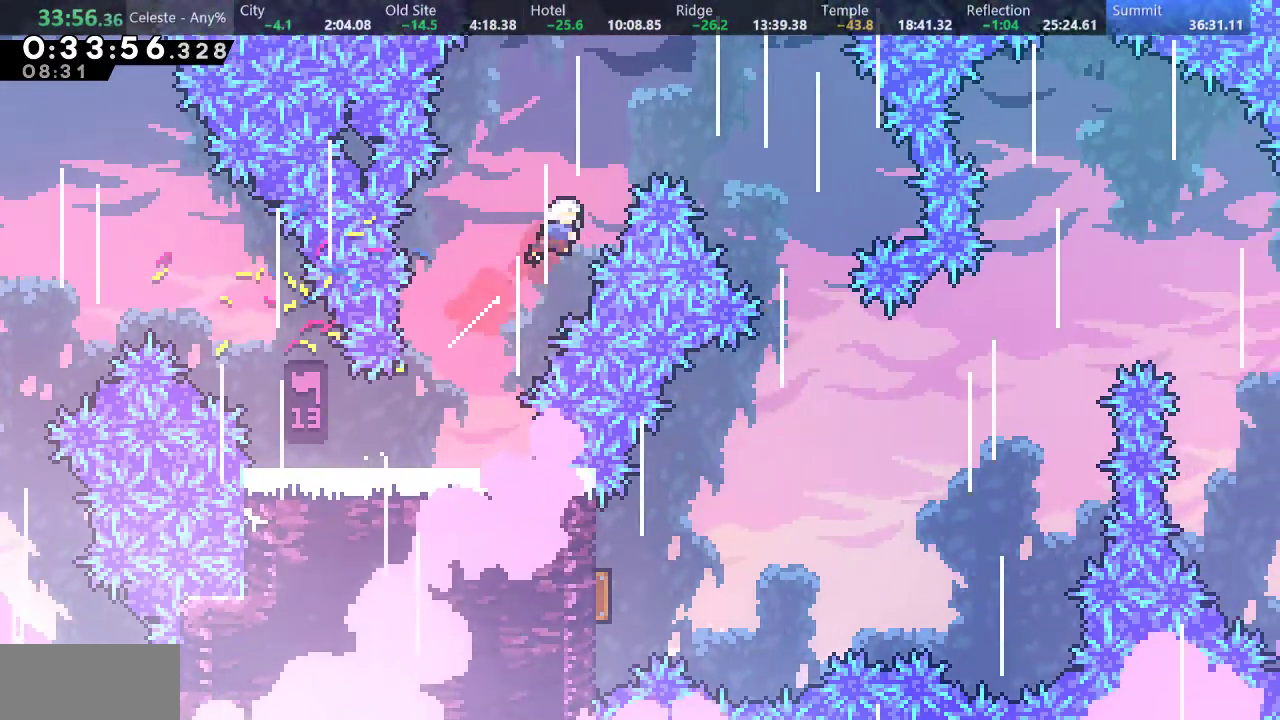
{"keys": [], "events": [[167, "s", "up"], [383, "up", "up"], [500, "right", "up"]]}
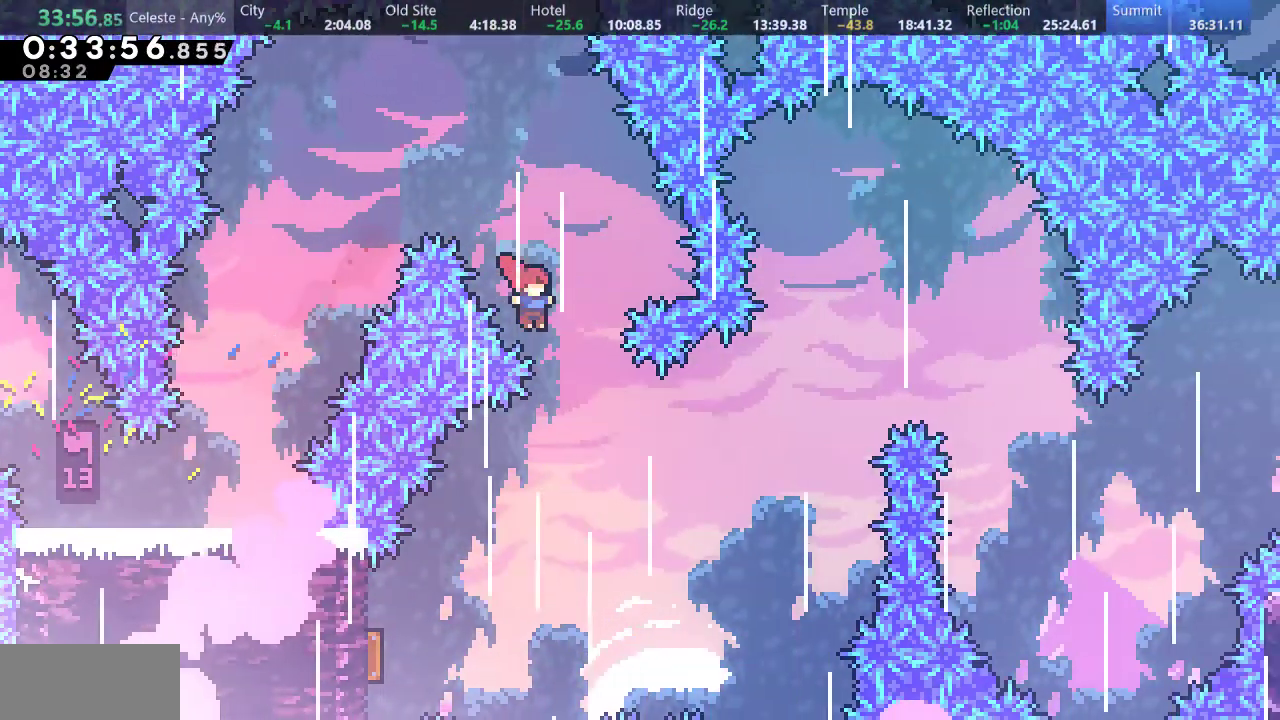
{"keys": ["down", "left"], "events": [[167, "down", "down"], [200, "left", "down"], [250, "s", "down"], [400, "s", "up"]]}
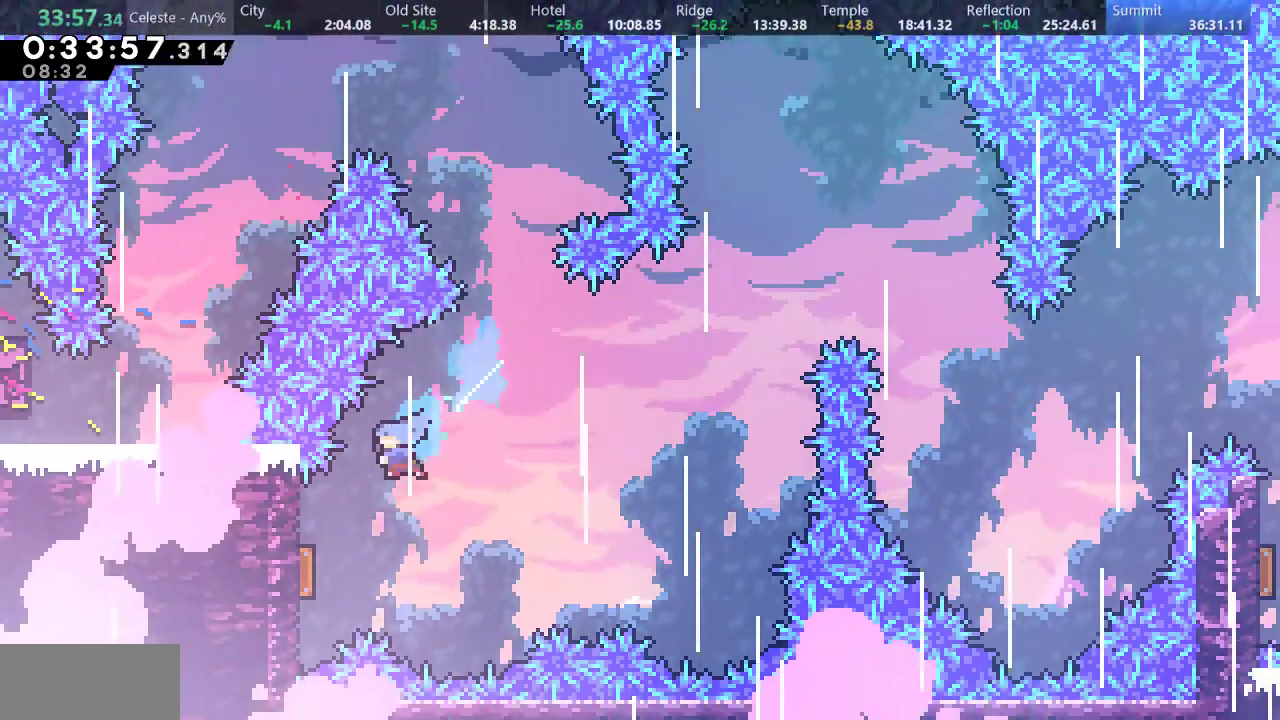
{"keys": ["right"], "events": [[100, "down", "up"], [133, "left", "up"], [167, "right", "down"]]}
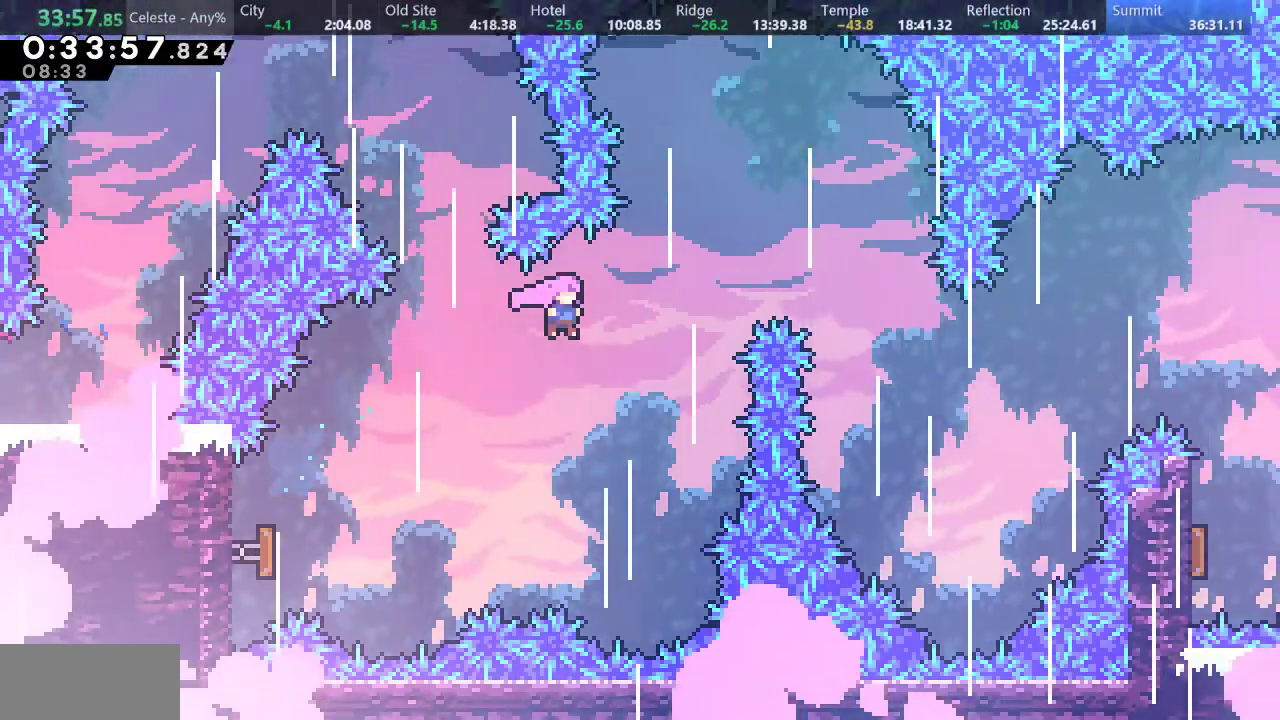
{"keys": ["right"], "events": [[50, "s", "down"], [300, "s", "up"]]}
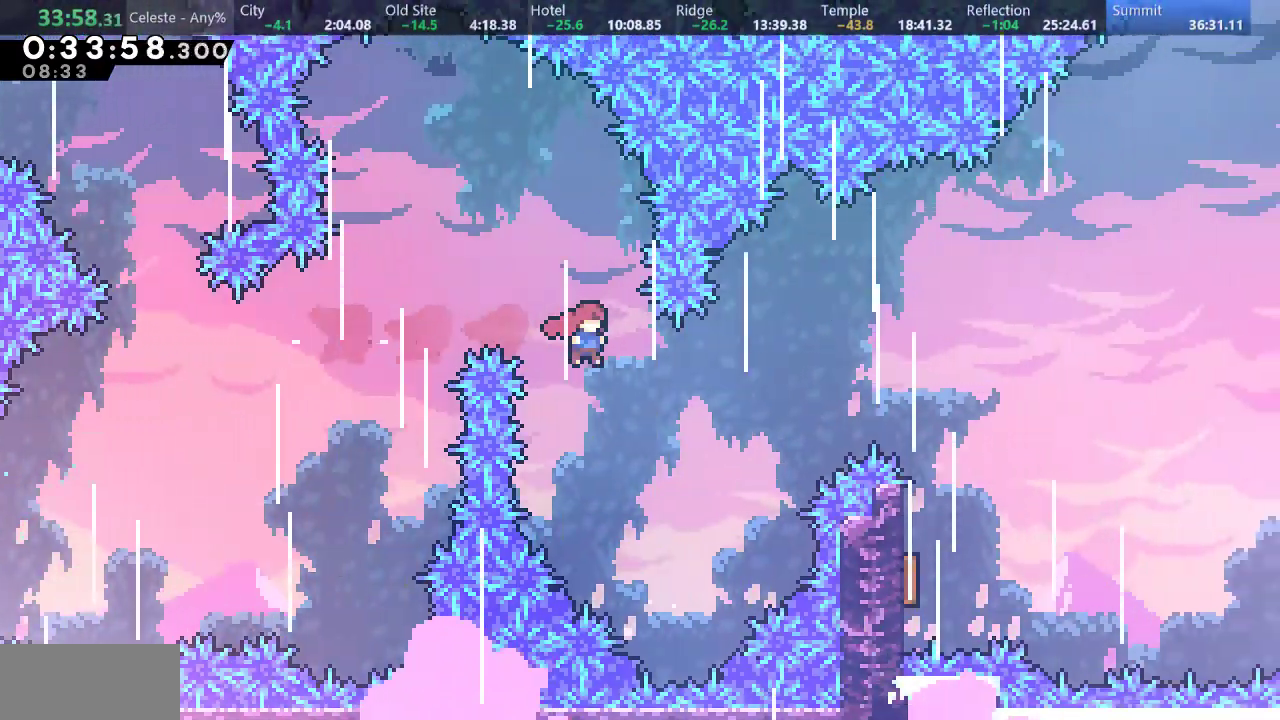
{"keys": [], "events": [[100, "s", "down"], [317, "s", "up"], [500, "right", "up"]]}